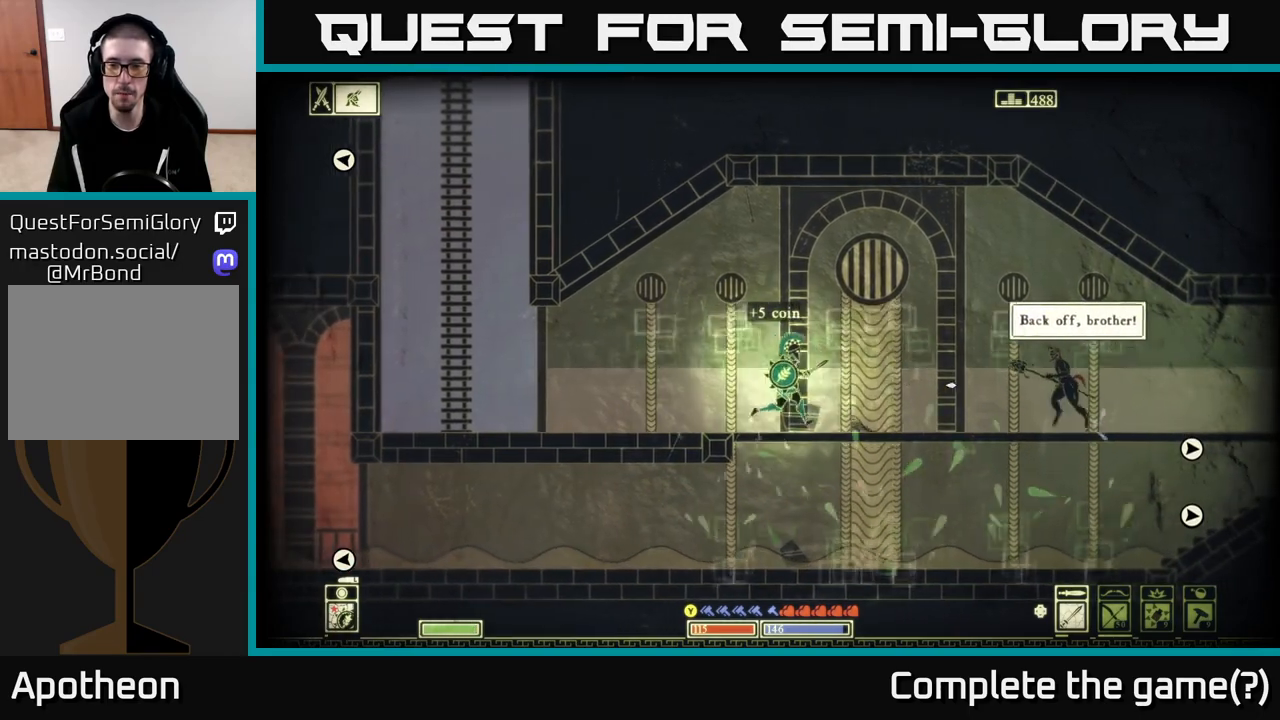
Gameplay with a controller (Xbox layout); each line is a JSON object with the inputs held at the frame after it. "events" lists button and stick changes between this image and that frame as [ms after this image, input, new state], when the widget could be followed in between.
{"buttons": [], "left_stick": "right", "right_stick": "right", "events": [[250, "R2", "down"], [333, "R2", "up"]]}
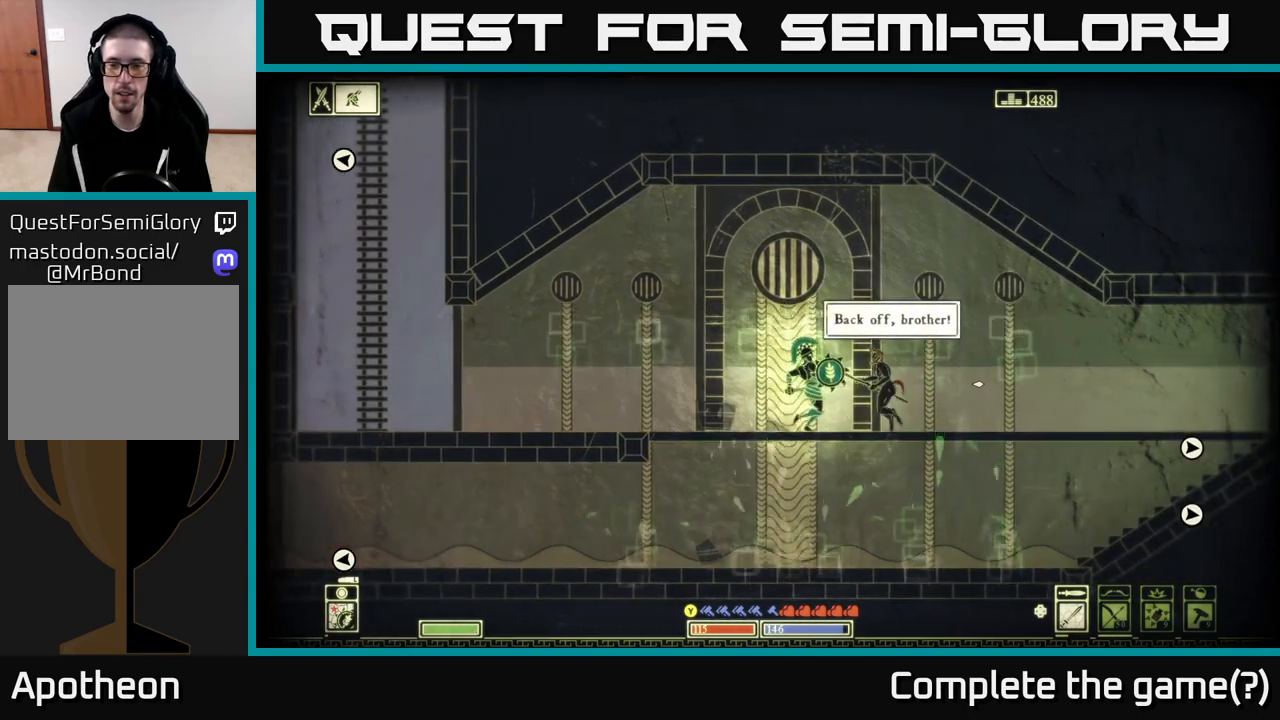
{"buttons": [], "left_stick": "left", "right_stick": "right", "events": [[50, "left_stick", "left"]]}
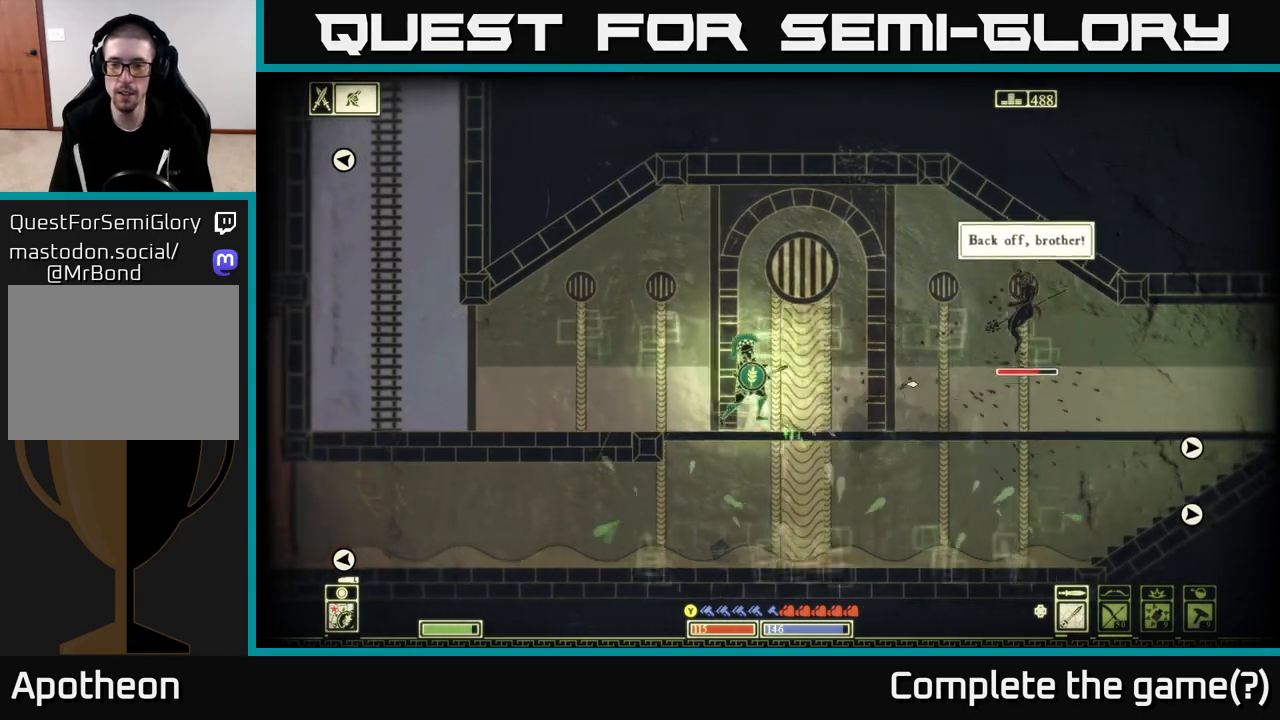
{"buttons": [], "left_stick": "center", "right_stick": "right", "events": [[350, "left_stick", "center"]]}
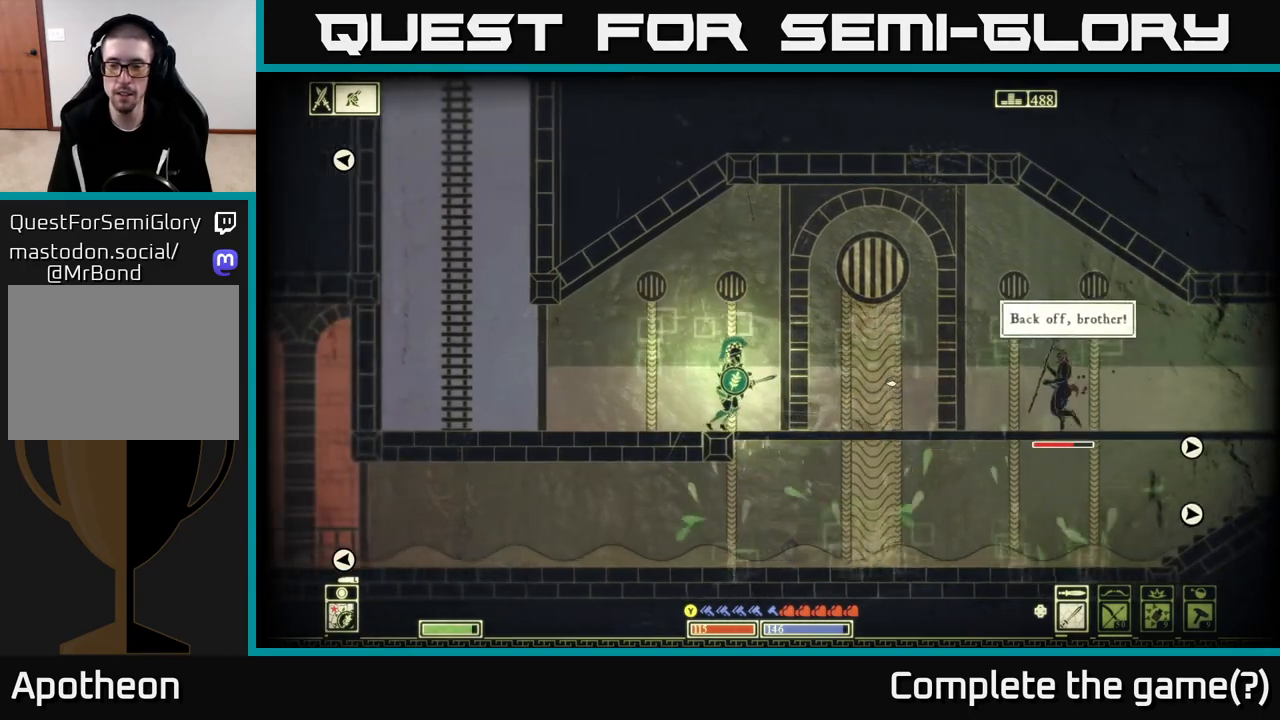
{"buttons": ["R2"], "left_stick": "right", "right_stick": "right", "events": [[67, "left_stick", "right"], [500, "R2", "down"]]}
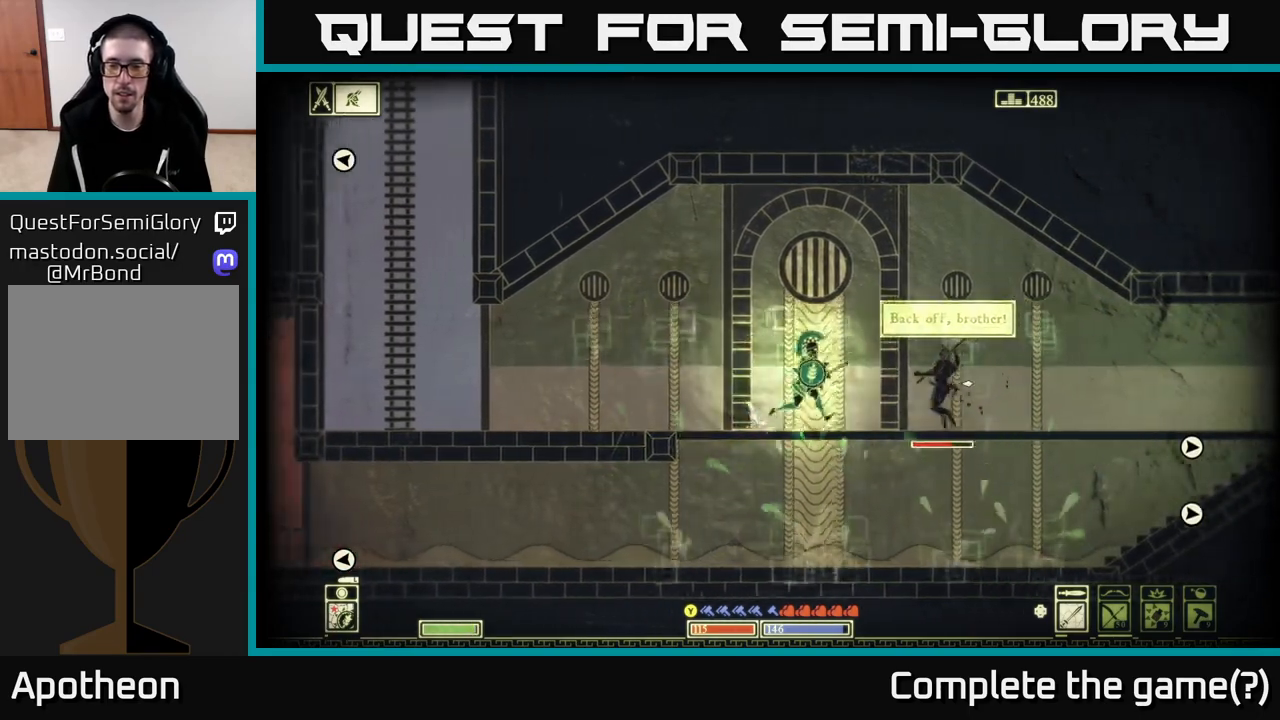
{"buttons": ["B"], "left_stick": "left", "right_stick": "center", "events": [[100, "R2", "up"], [233, "right_stick", "center"], [283, "left_stick", "center"], [300, "B", "down"], [333, "left_stick", "left"], [433, "B", "up"], [483, "B", "down"]]}
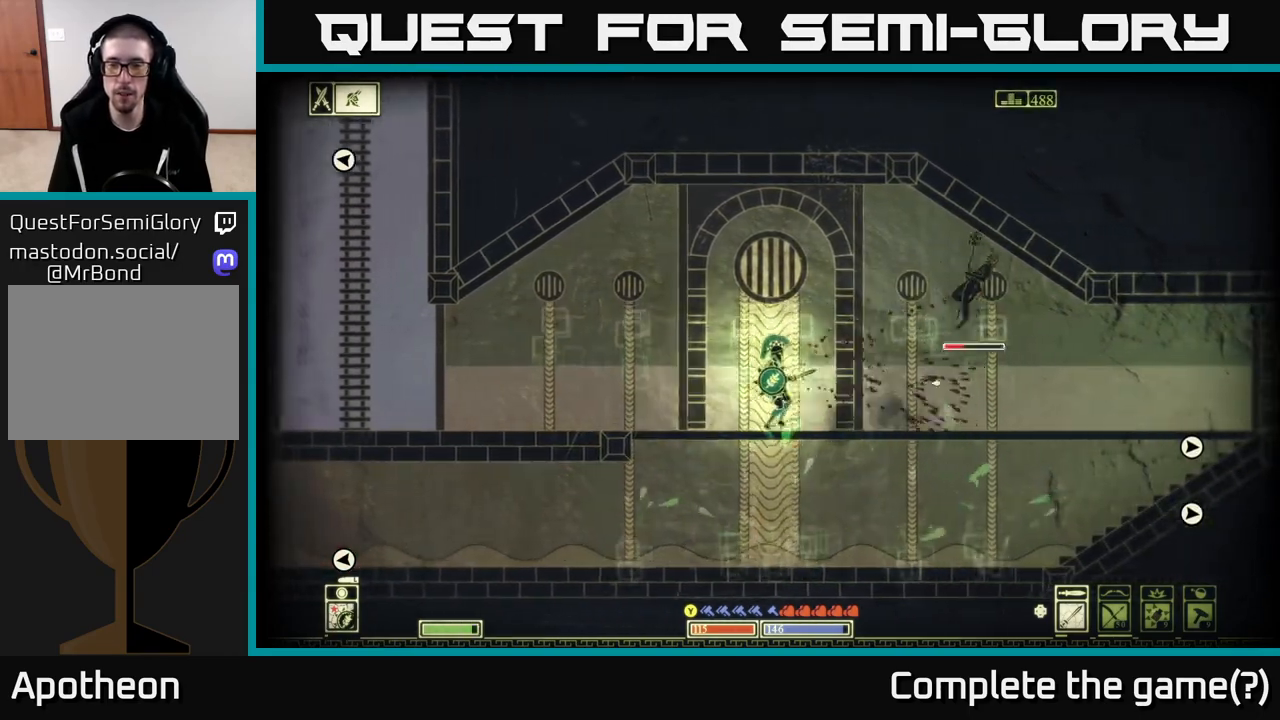
{"buttons": [], "left_stick": "center", "right_stick": "center", "events": [[67, "B", "up"], [183, "B", "down"], [283, "B", "up"], [300, "left_stick", "center"]]}
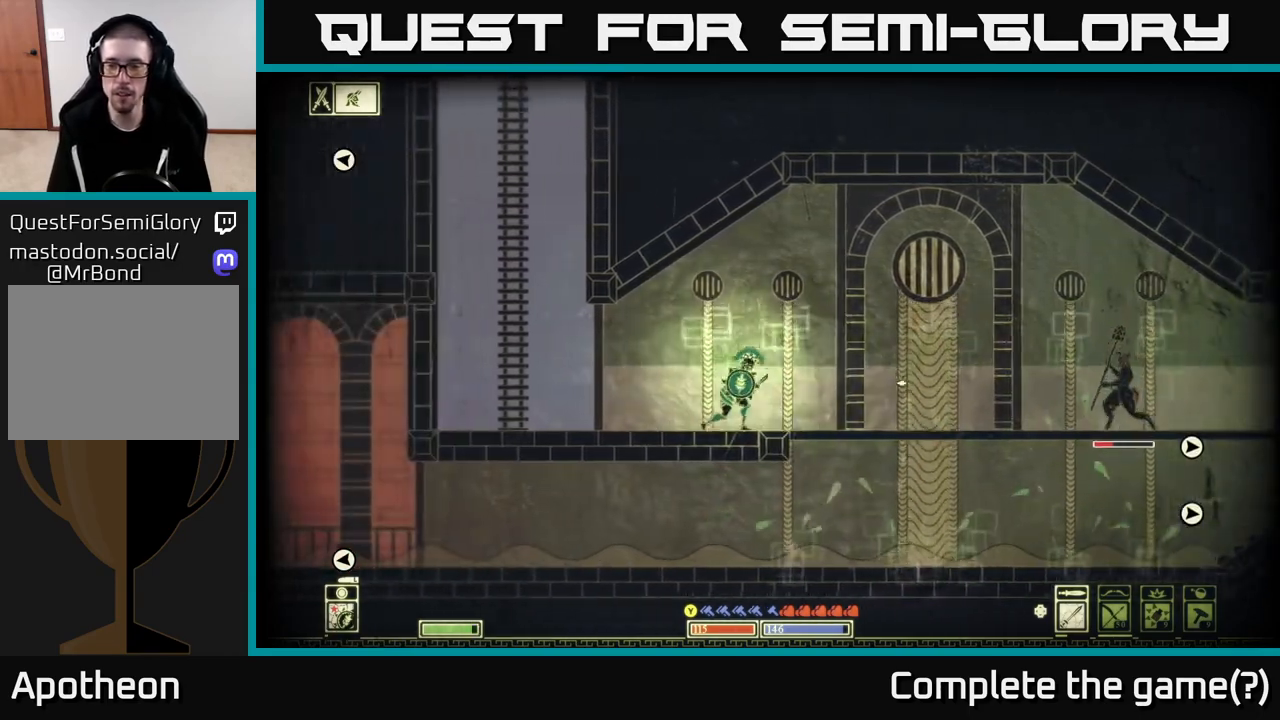
{"buttons": [], "left_stick": "right", "right_stick": "right", "events": [[33, "right_stick", "right"], [133, "left_stick", "right"]]}
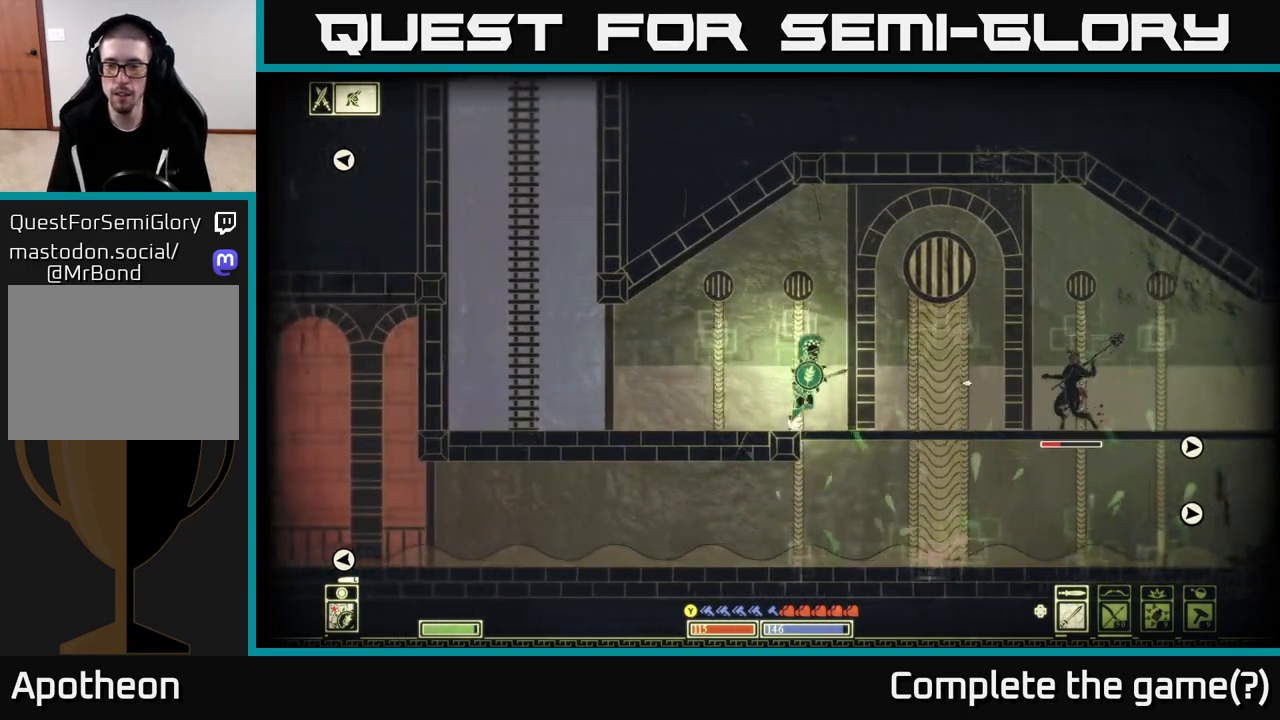
{"buttons": [], "left_stick": "left", "right_stick": "right", "events": [[150, "left_stick", "left"]]}
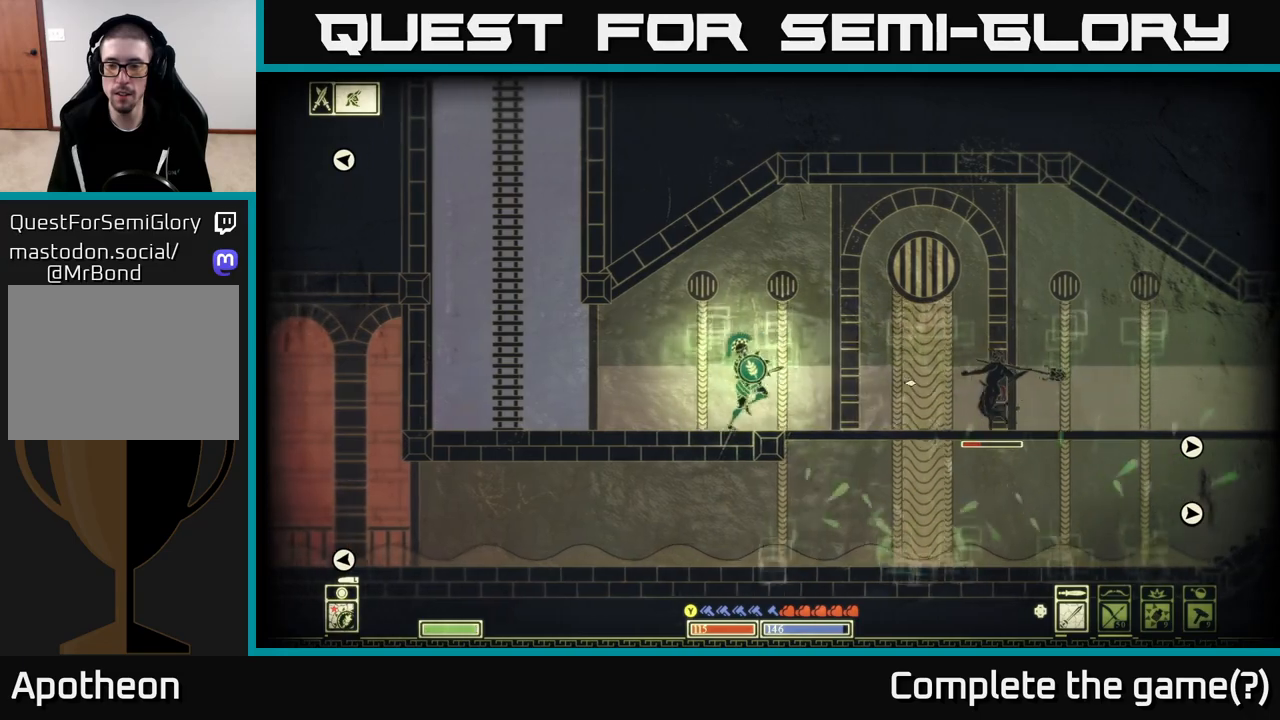
{"buttons": [], "left_stick": "right", "right_stick": "right", "events": [[100, "left_stick", "center"], [250, "left_stick", "left"], [483, "left_stick", "right"]]}
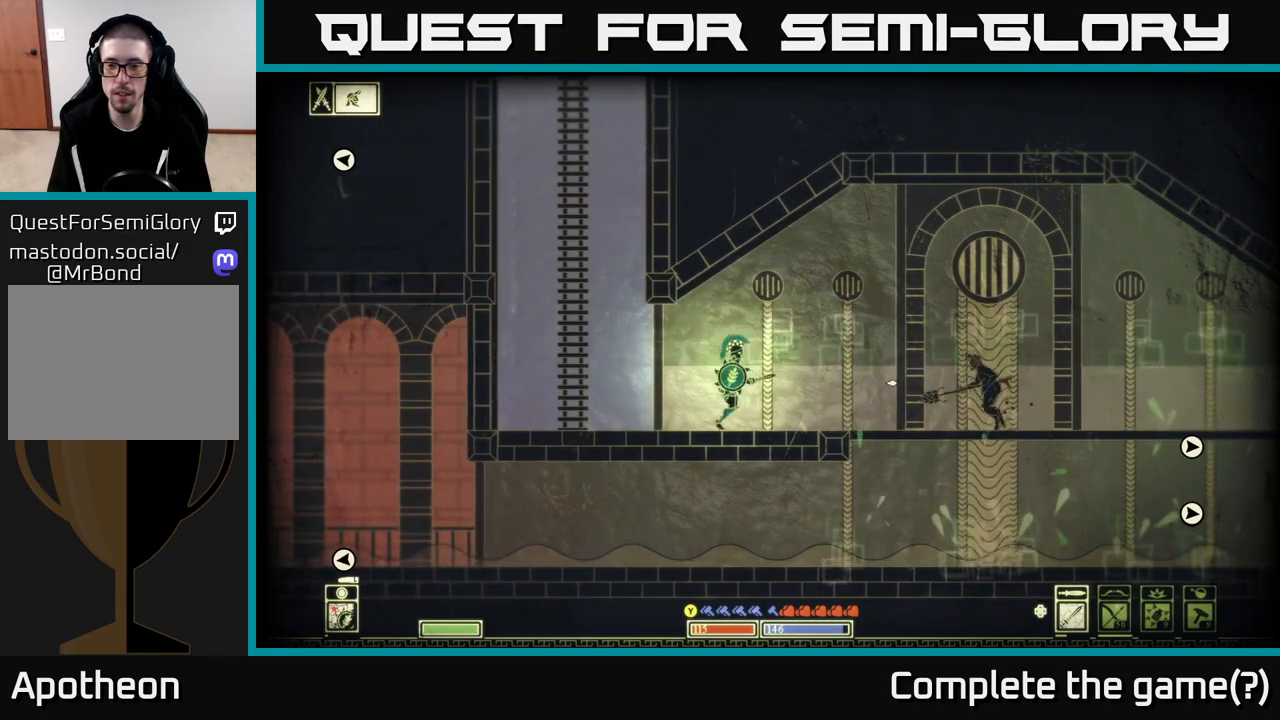
{"buttons": [], "left_stick": "right", "right_stick": "right", "events": [[267, "R2", "down"], [367, "R2", "up"]]}
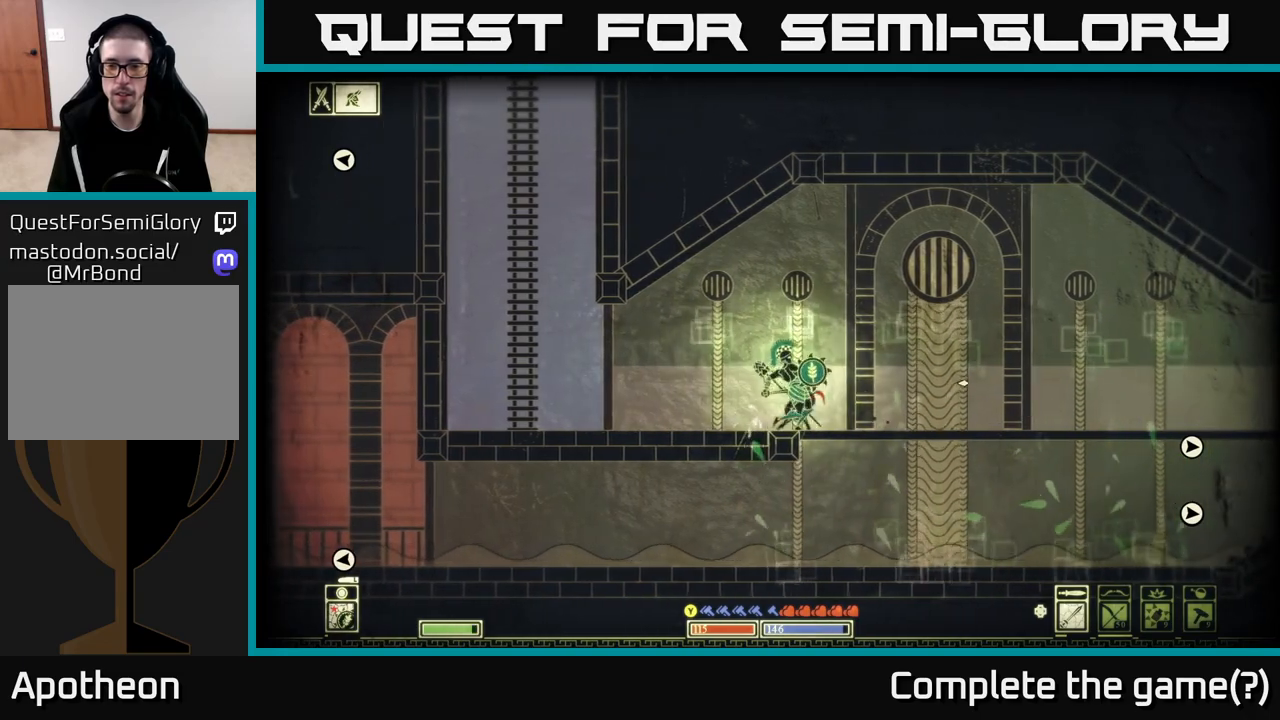
{"buttons": [], "left_stick": "right", "right_stick": "right", "events": [[17, "left_stick", "left"], [383, "R2", "down"], [450, "left_stick", "right"], [483, "R2", "up"]]}
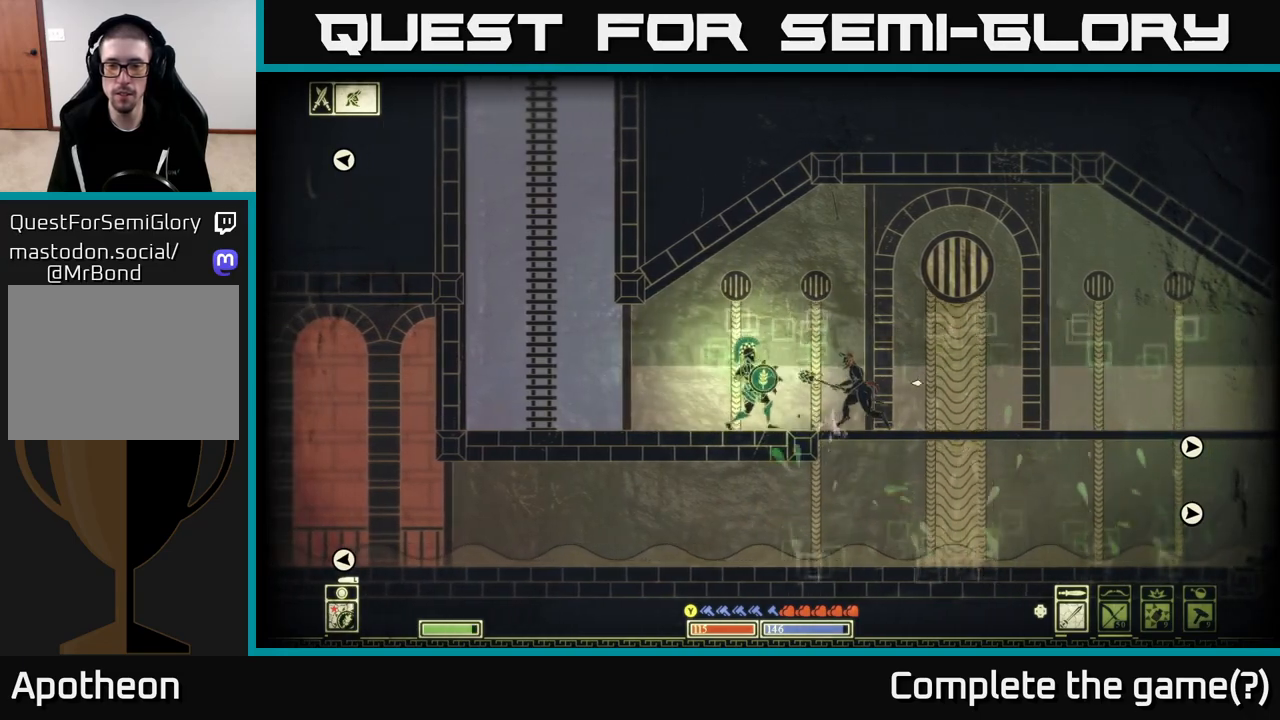
{"buttons": [], "left_stick": "left", "right_stick": "right", "events": [[333, "left_stick", "left"]]}
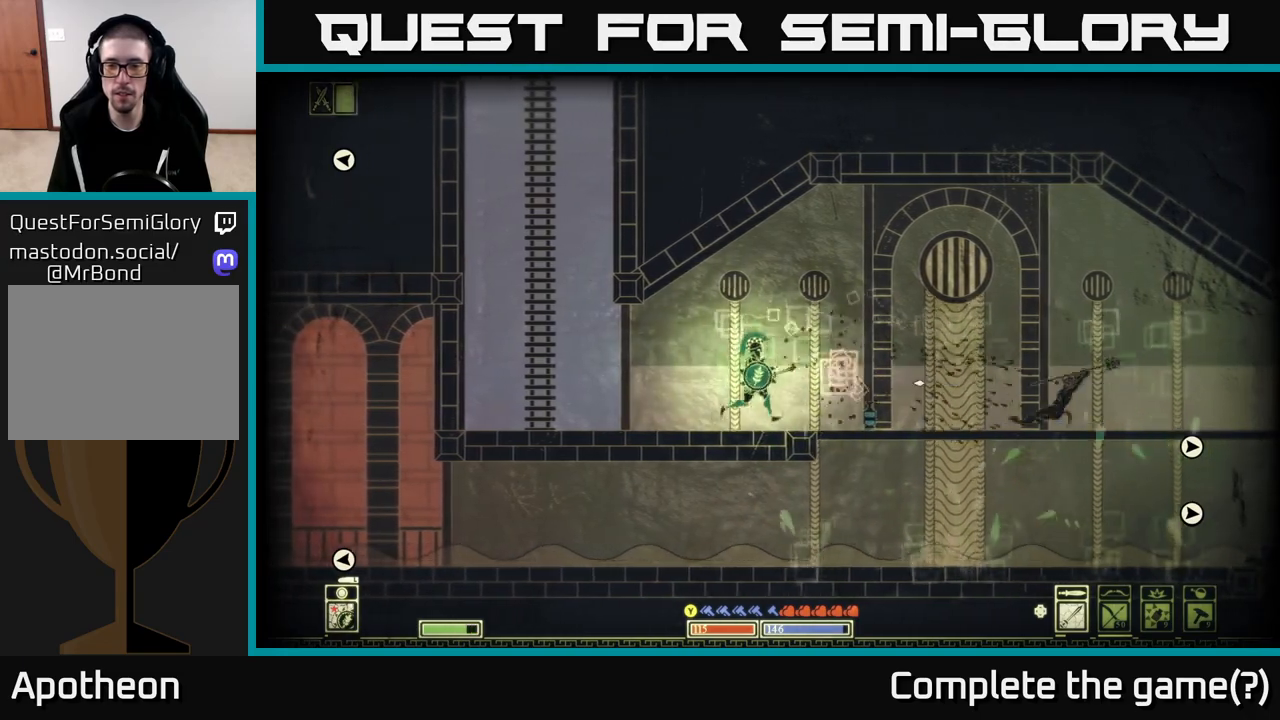
{"buttons": [], "left_stick": "right", "right_stick": "center", "events": [[117, "left_stick", "center"], [250, "left_stick", "right"], [417, "right_stick", "center"]]}
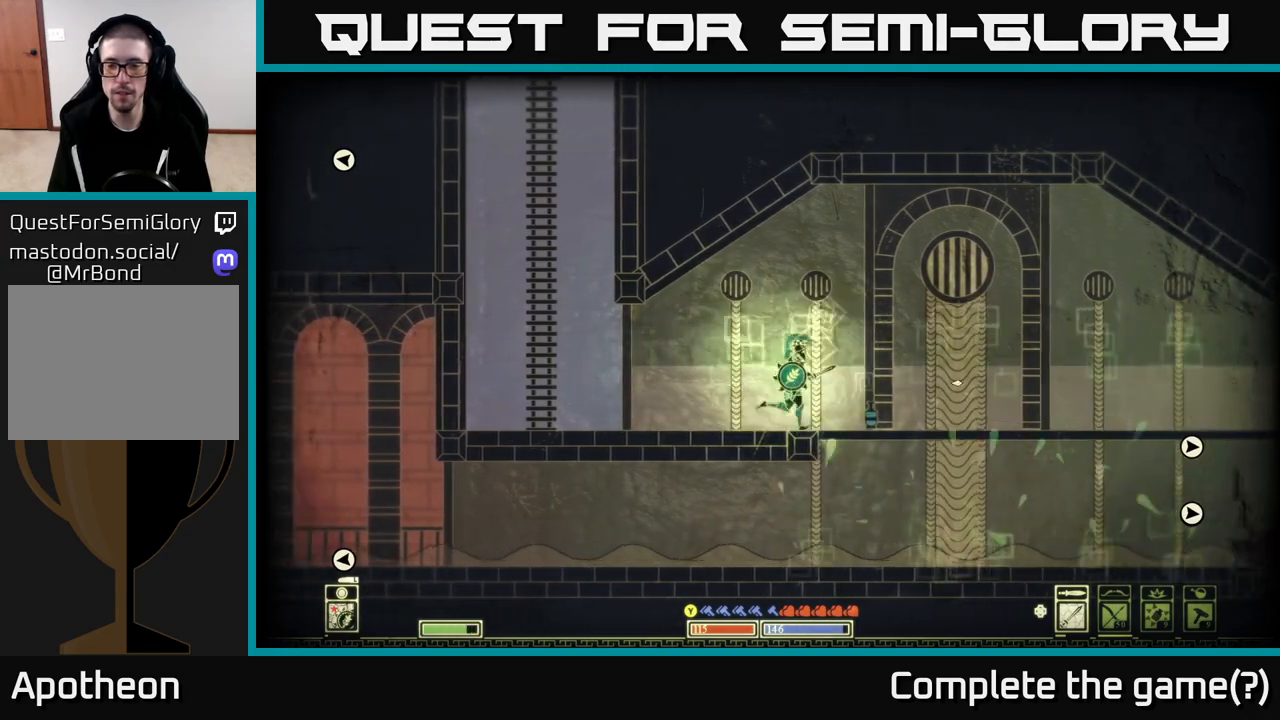
{"buttons": [], "left_stick": "center", "right_stick": "center", "events": [[283, "left_stick", "center"]]}
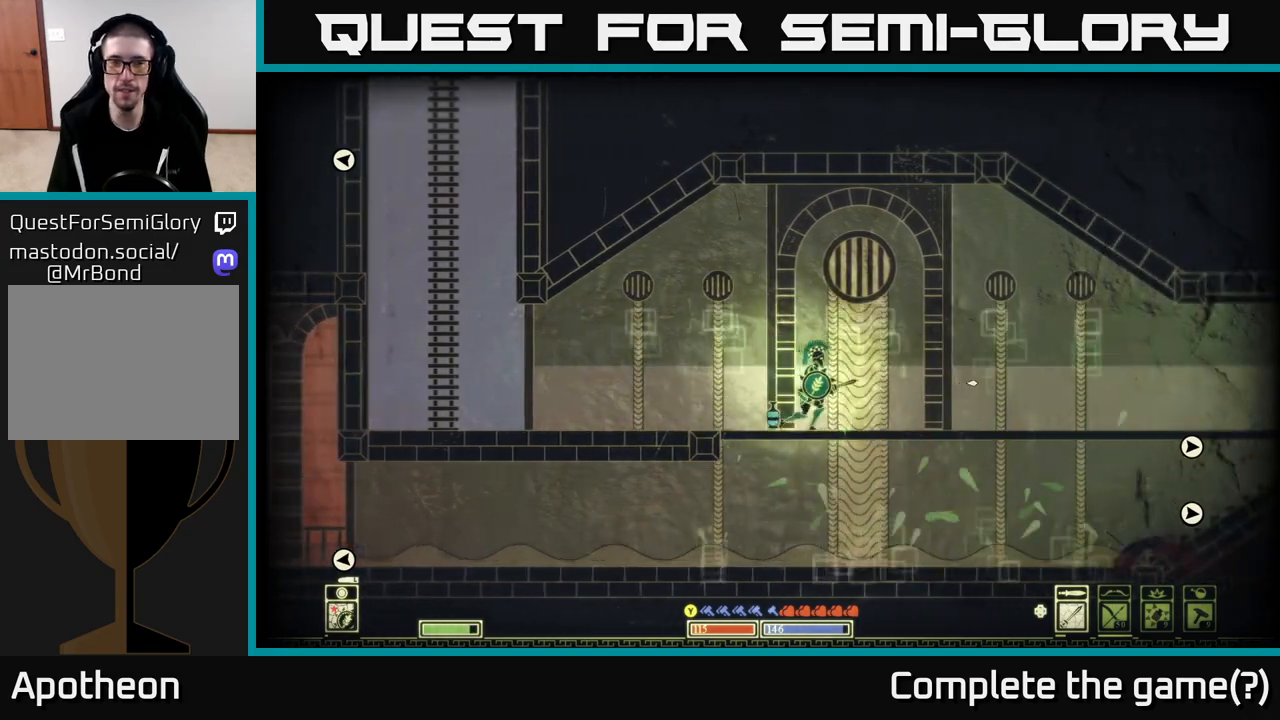
{"buttons": [], "left_stick": "center", "right_stick": "right", "events": [[133, "left_stick", "right"], [383, "right_stick", "right"], [483, "left_stick", "center"]]}
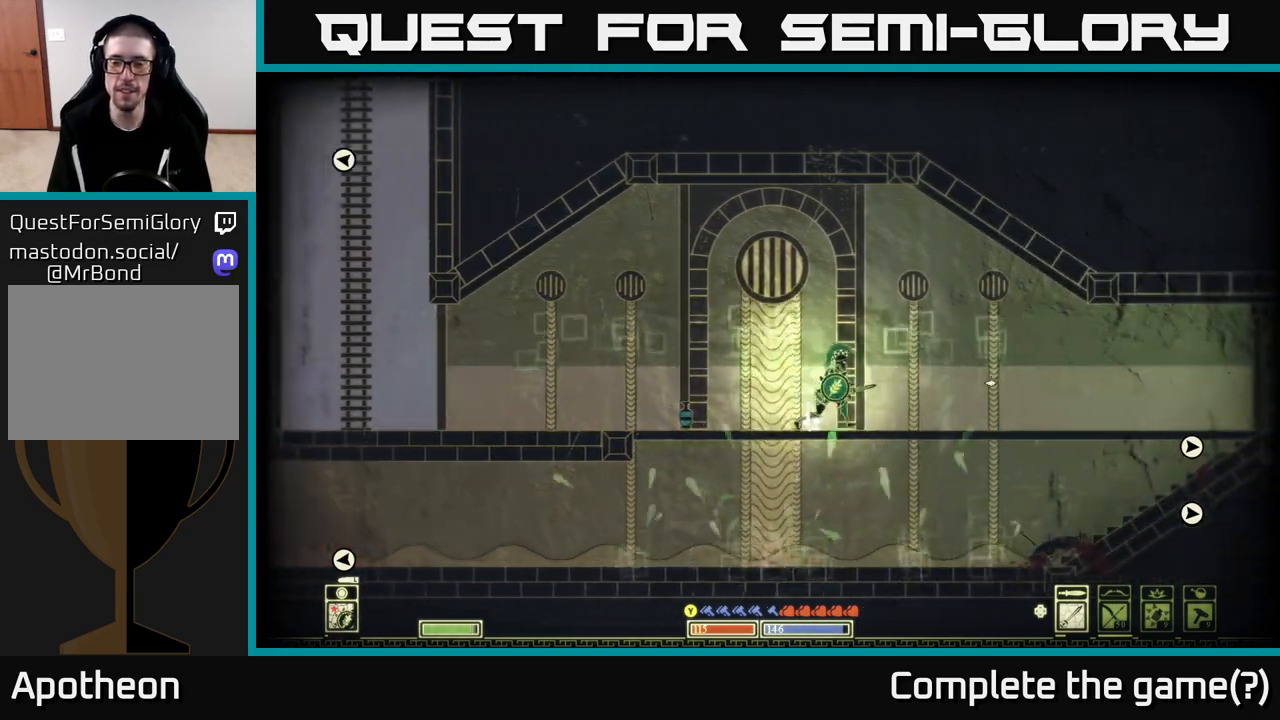
{"buttons": [], "left_stick": "right", "right_stick": "right", "events": [[317, "left_stick", "right"]]}
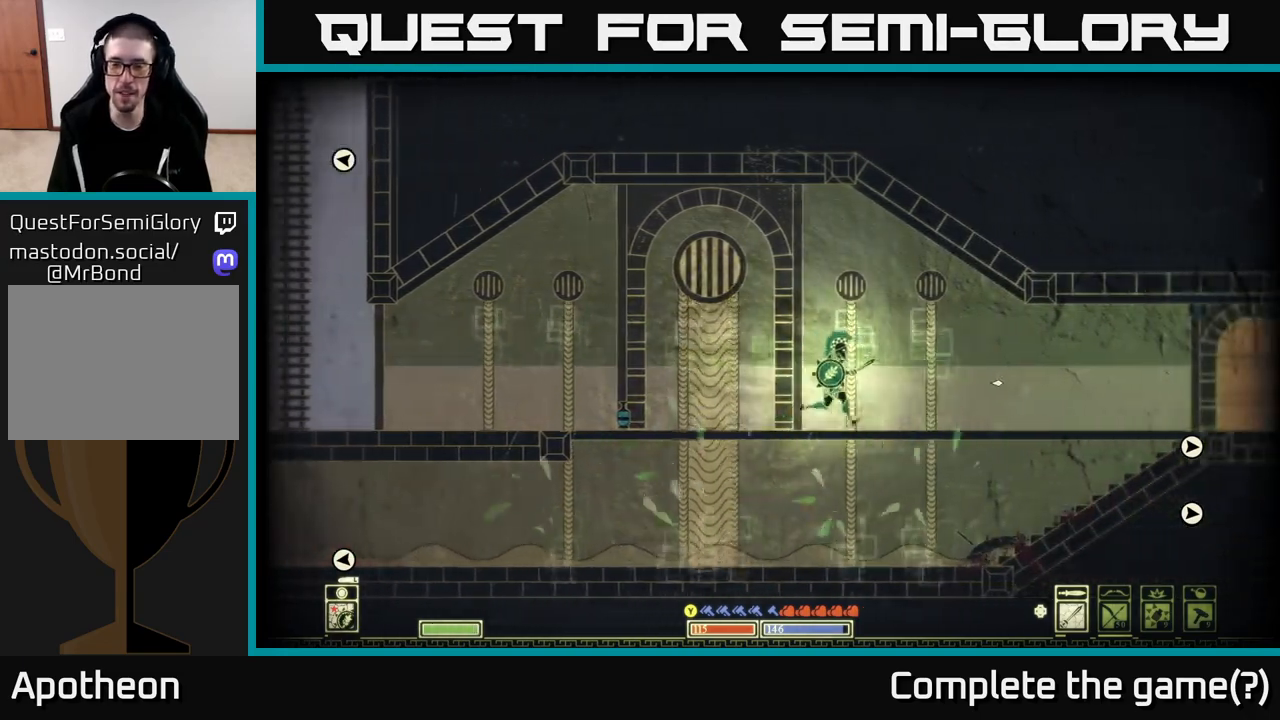
{"buttons": [], "left_stick": "right", "right_stick": "center", "events": [[117, "right_stick", "down-right"], [217, "right_stick", "center"], [317, "left_stick", "center"], [483, "left_stick", "right"]]}
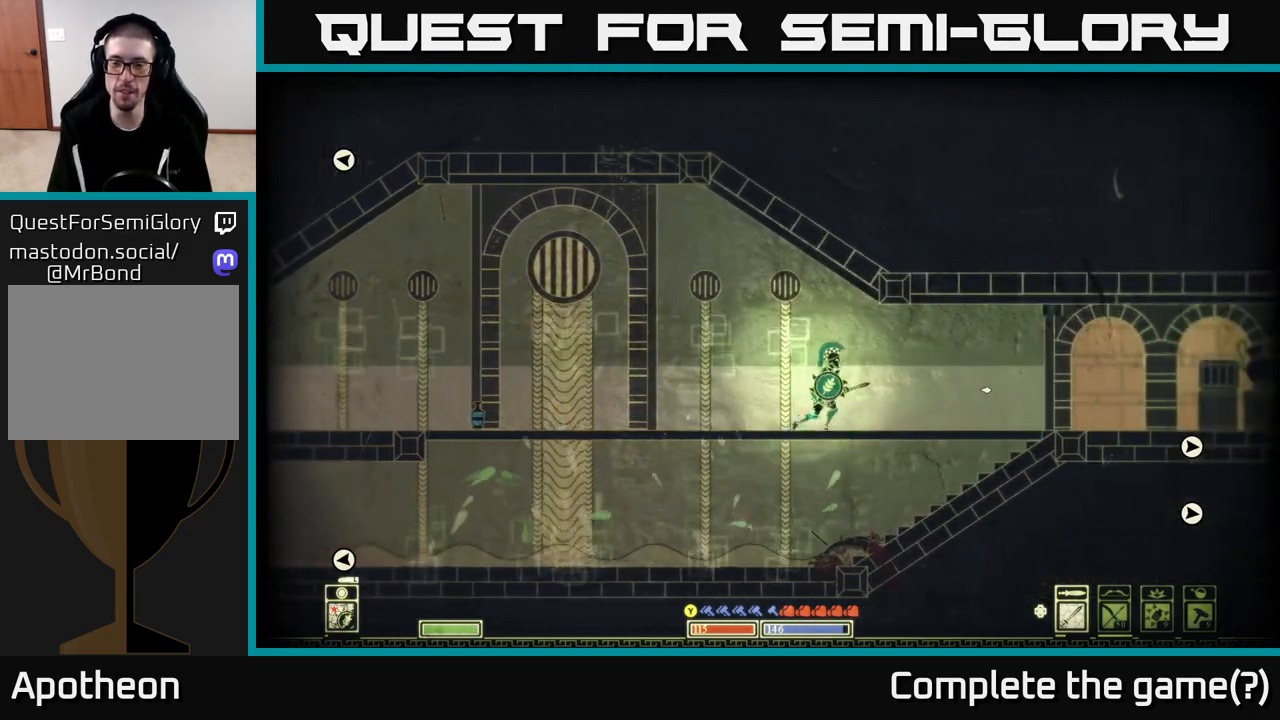
{"buttons": [], "left_stick": "right", "right_stick": "center", "events": []}
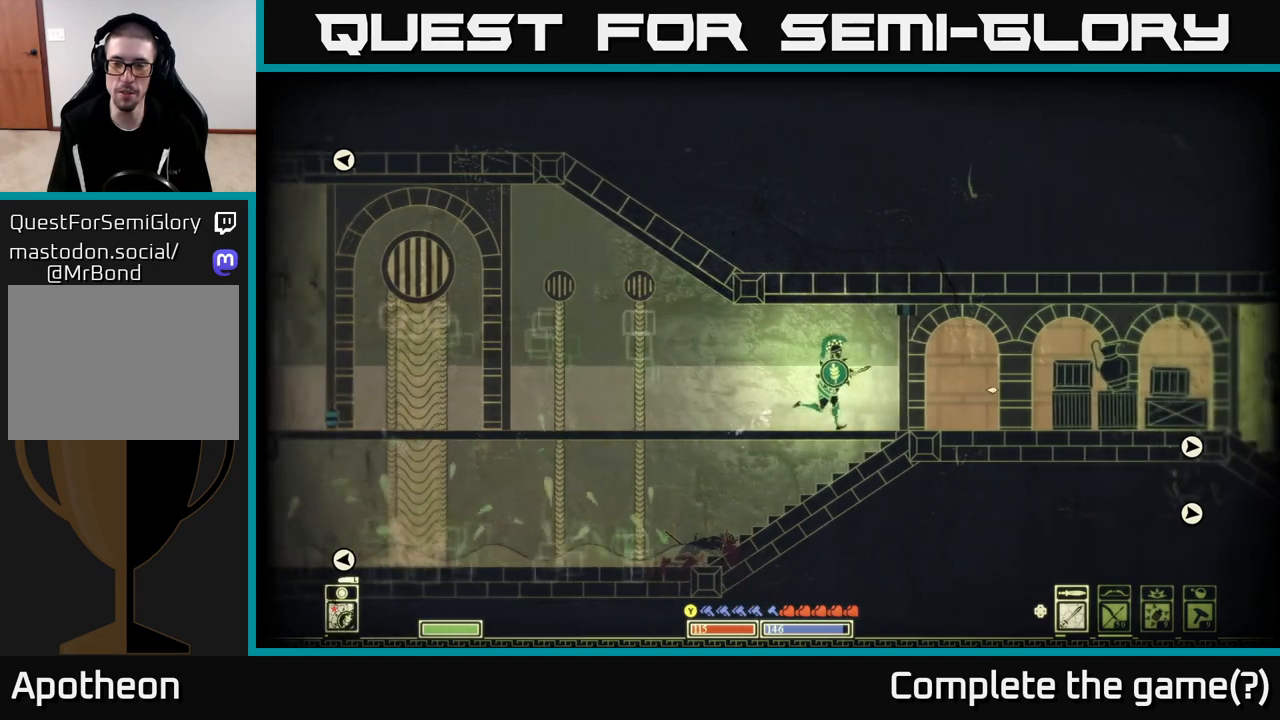
{"buttons": [], "left_stick": "center", "right_stick": "right", "events": [[233, "right_stick", "right"], [450, "left_stick", "center"]]}
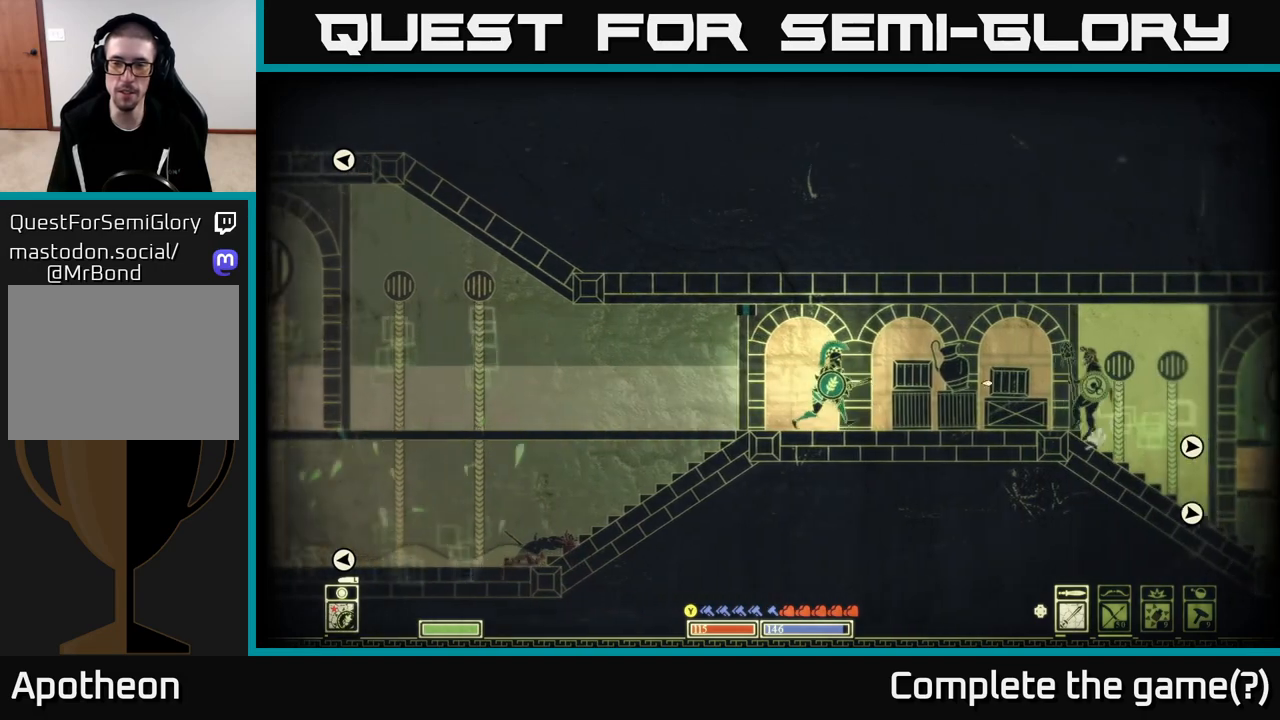
{"buttons": [], "left_stick": "right", "right_stick": "right", "events": [[50, "left_stick", "left"], [333, "left_stick", "center"], [383, "left_stick", "right"]]}
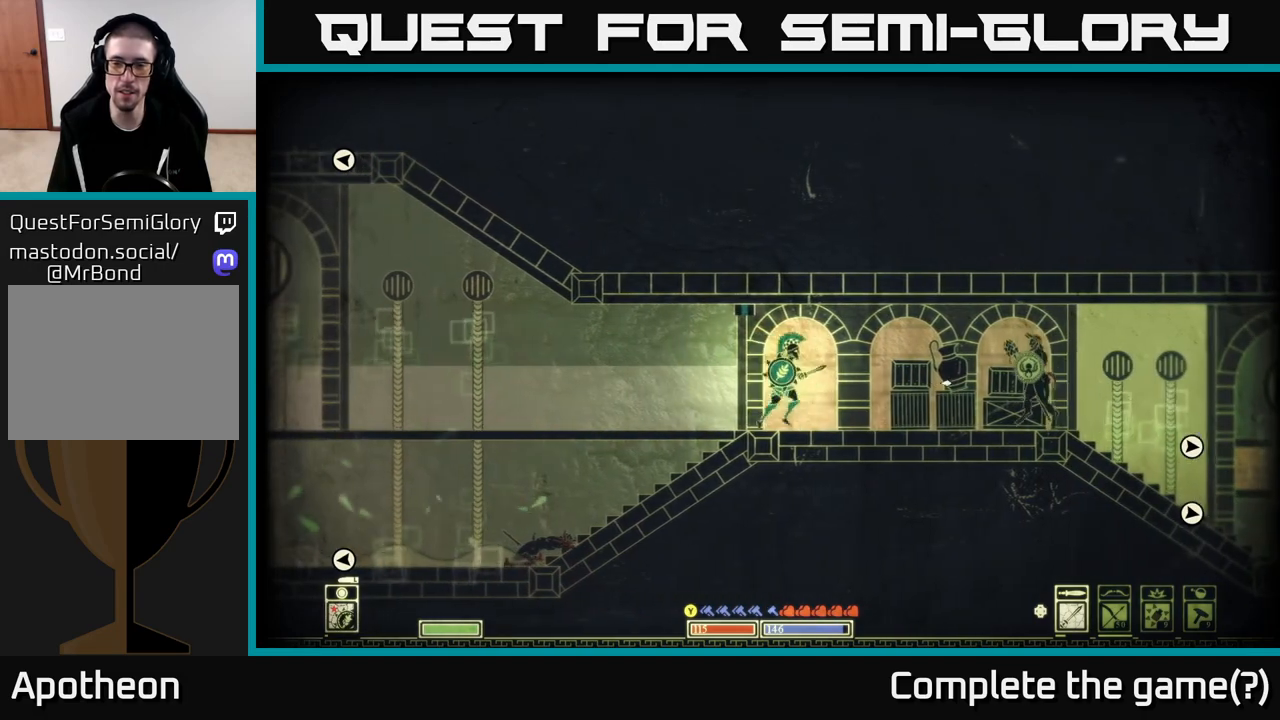
{"buttons": [], "left_stick": "left", "right_stick": "right", "events": [[33, "left_stick", "center"], [467, "left_stick", "left"]]}
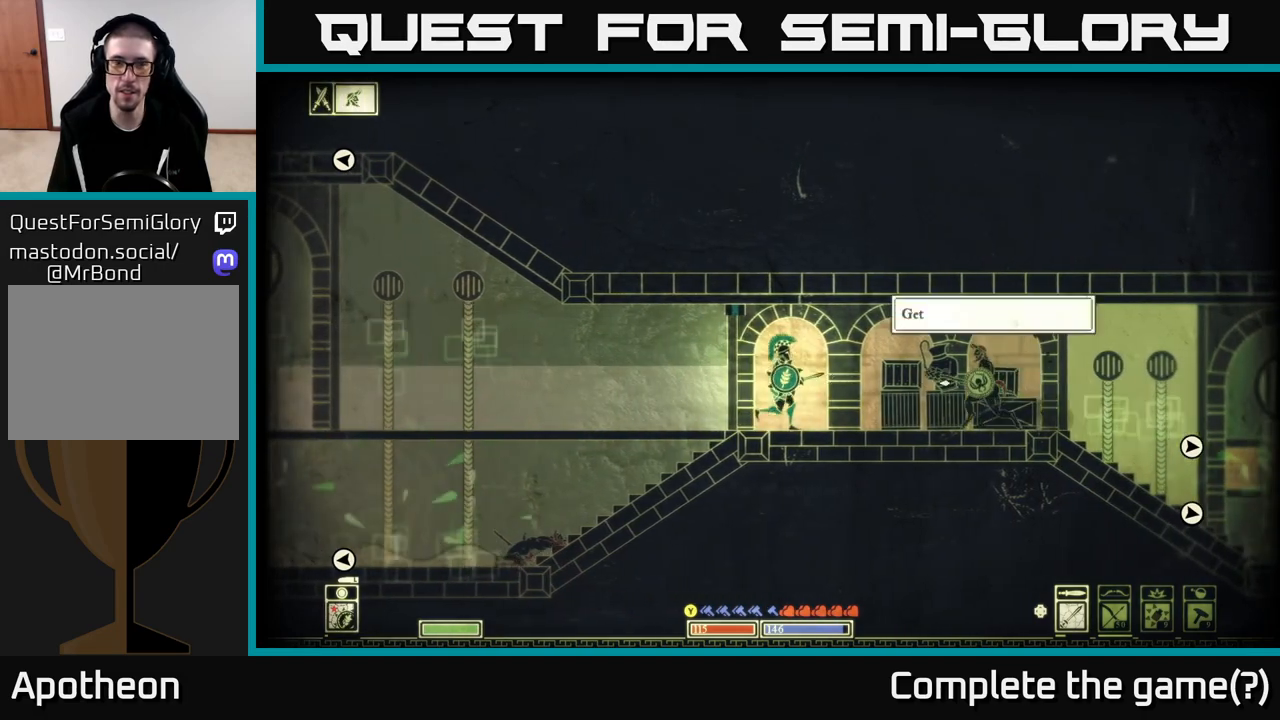
{"buttons": [], "left_stick": "left", "right_stick": "right", "events": []}
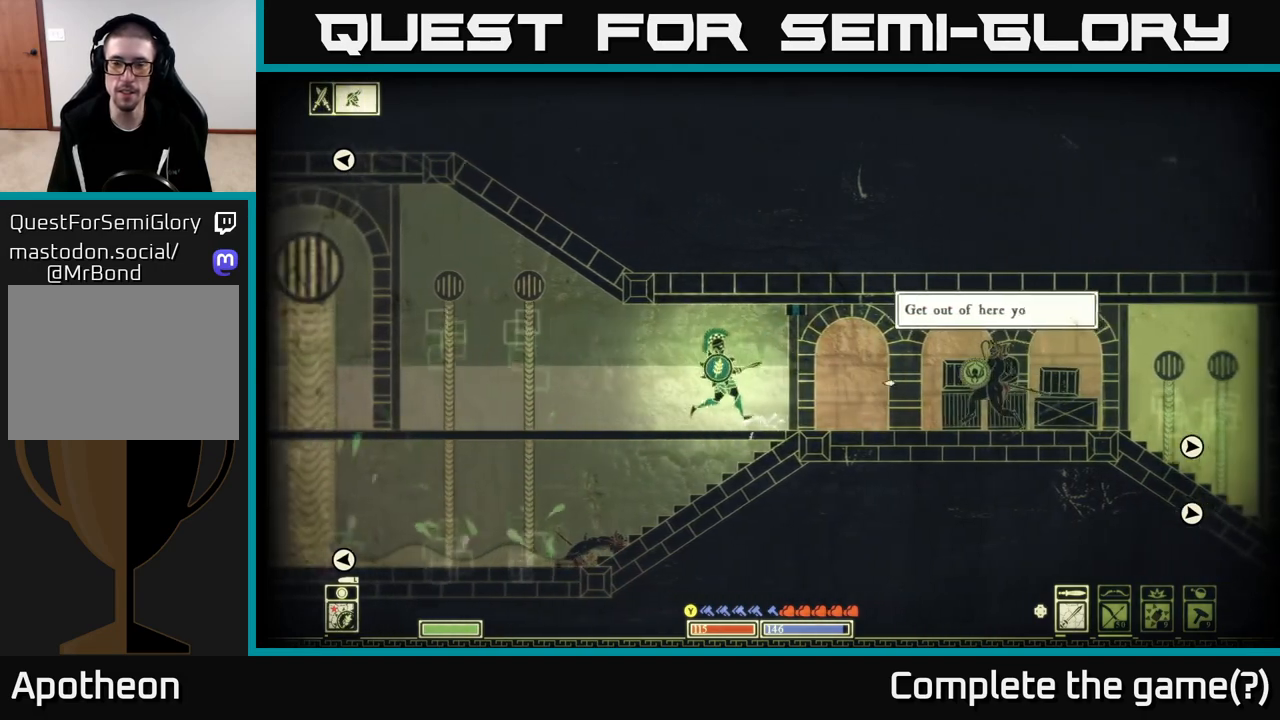
{"buttons": [], "left_stick": "left", "right_stick": "right", "events": []}
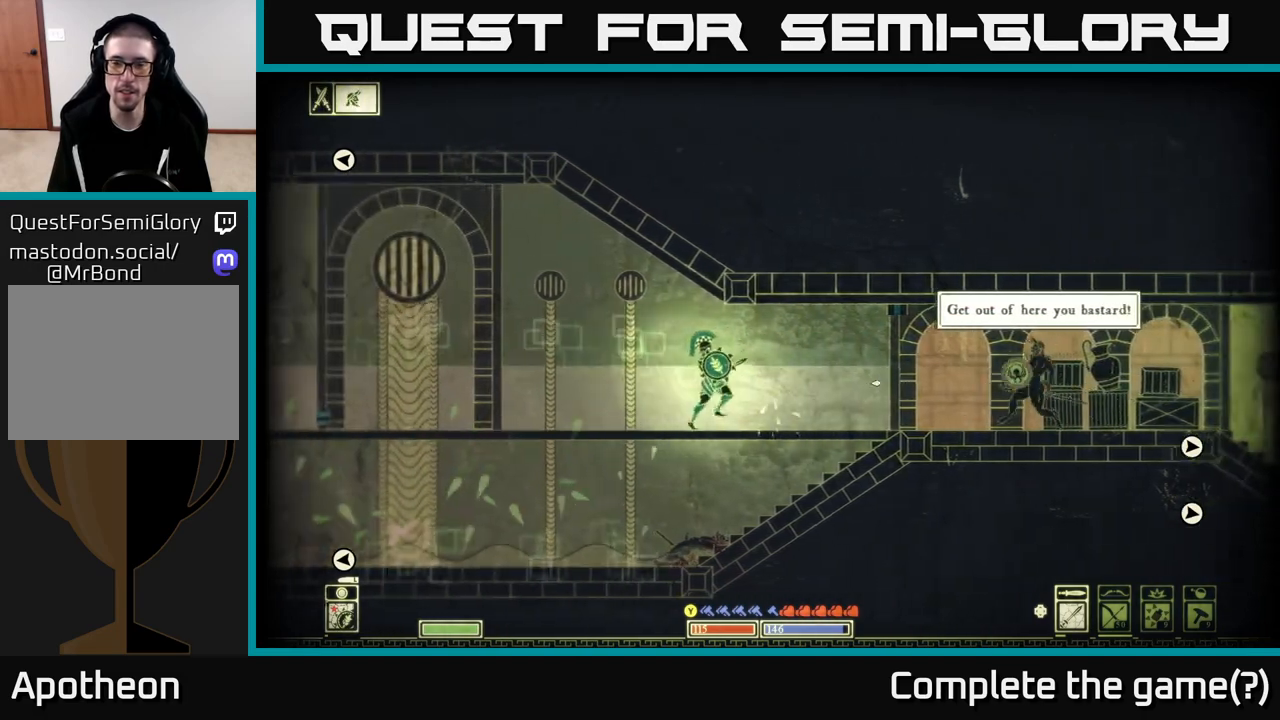
{"buttons": [], "left_stick": "right", "right_stick": "right", "events": [[83, "left_stick", "center"], [183, "left_stick", "right"]]}
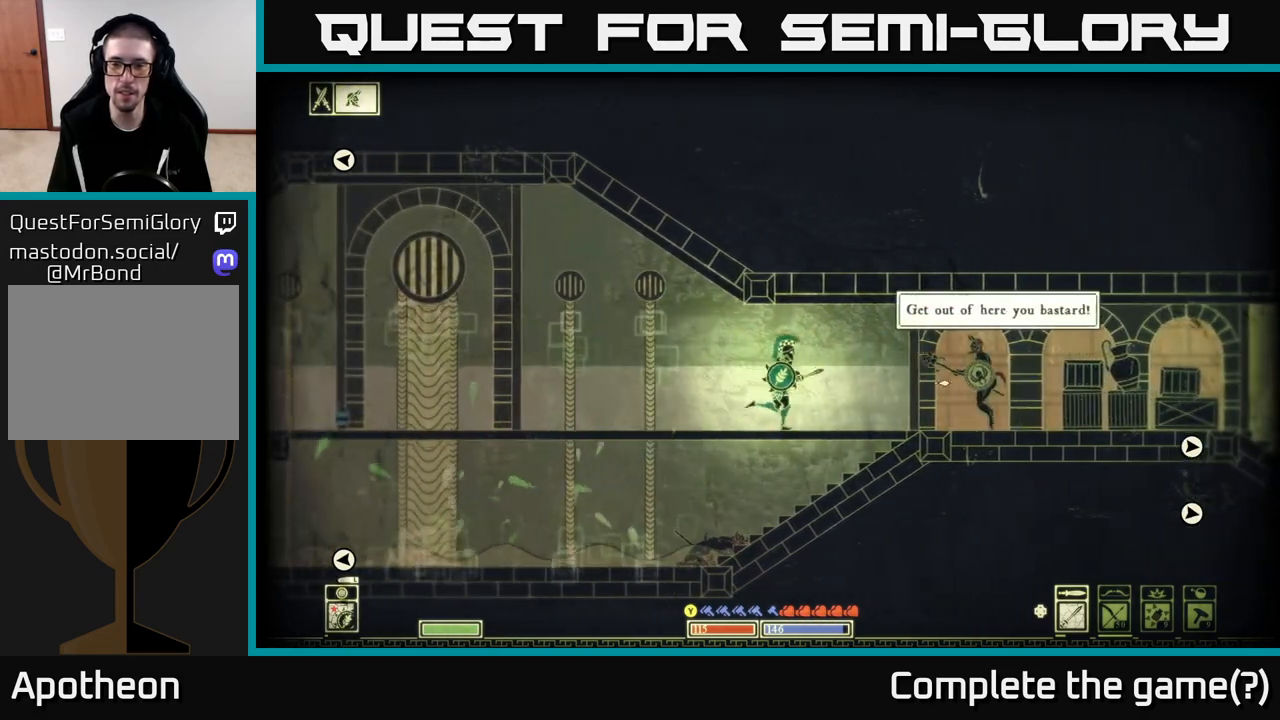
{"buttons": [], "left_stick": "left", "right_stick": "right", "events": [[67, "R2", "down"], [150, "R2", "up"], [417, "left_stick", "left"]]}
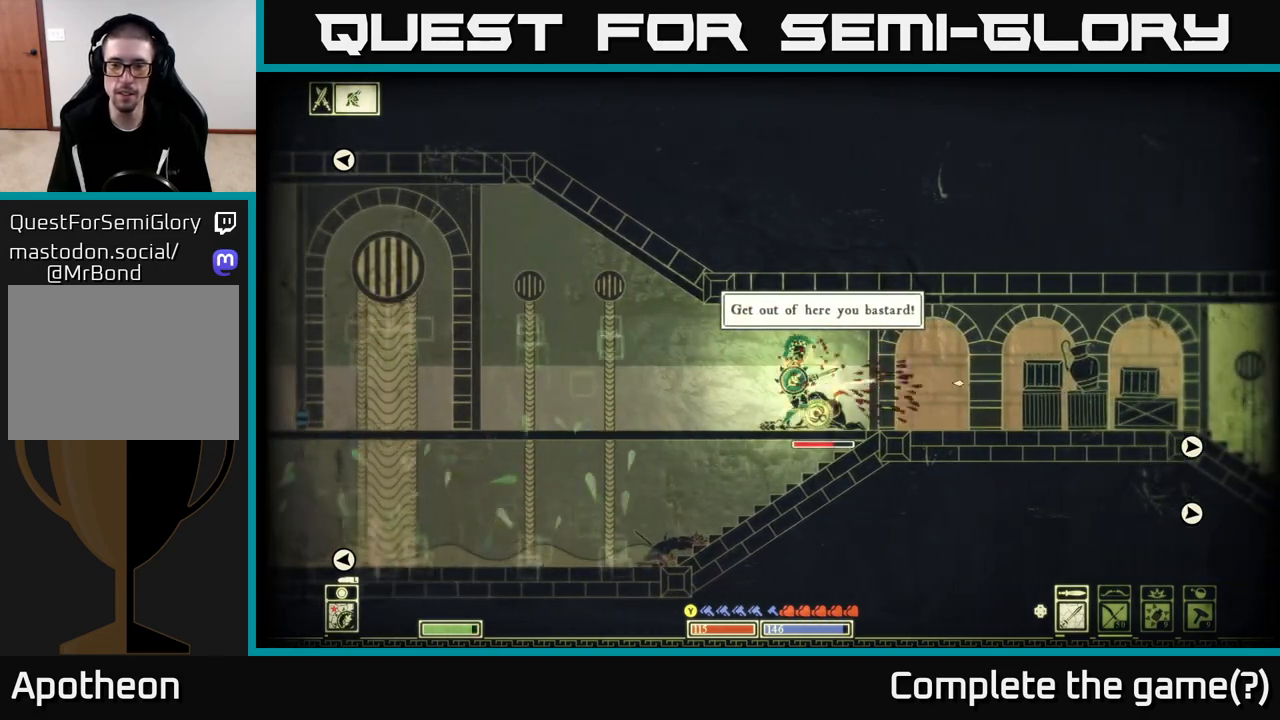
{"buttons": [], "left_stick": "left", "right_stick": "right", "events": []}
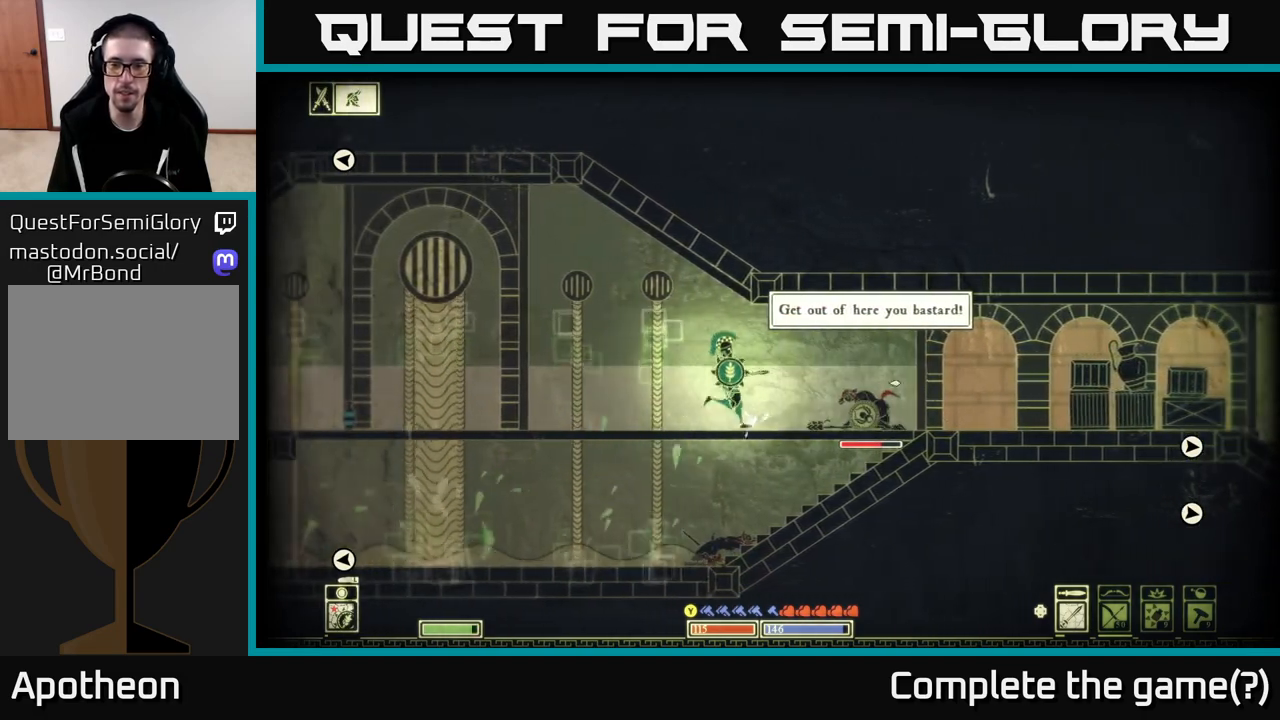
{"buttons": [], "left_stick": "right", "right_stick": "right", "events": [[117, "left_stick", "right"], [400, "R2", "down"], [500, "R2", "up"]]}
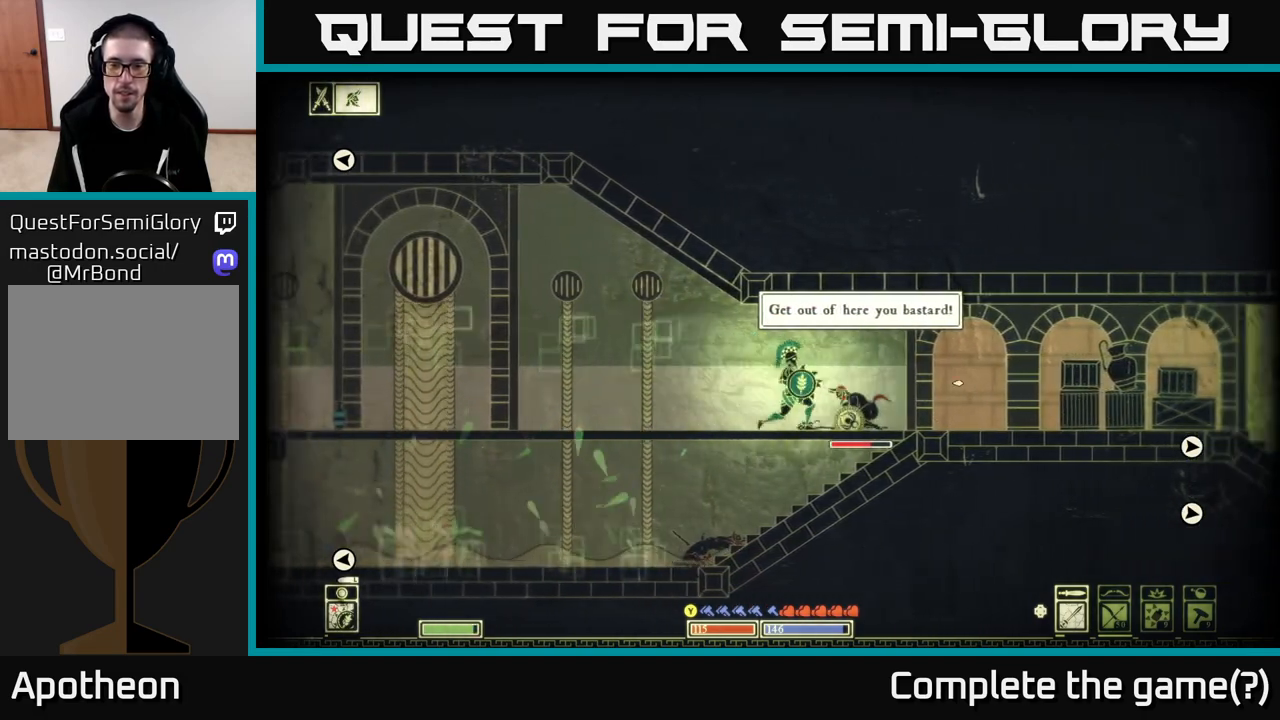
{"buttons": [], "left_stick": "center", "right_stick": "right", "events": [[217, "left_stick", "center"]]}
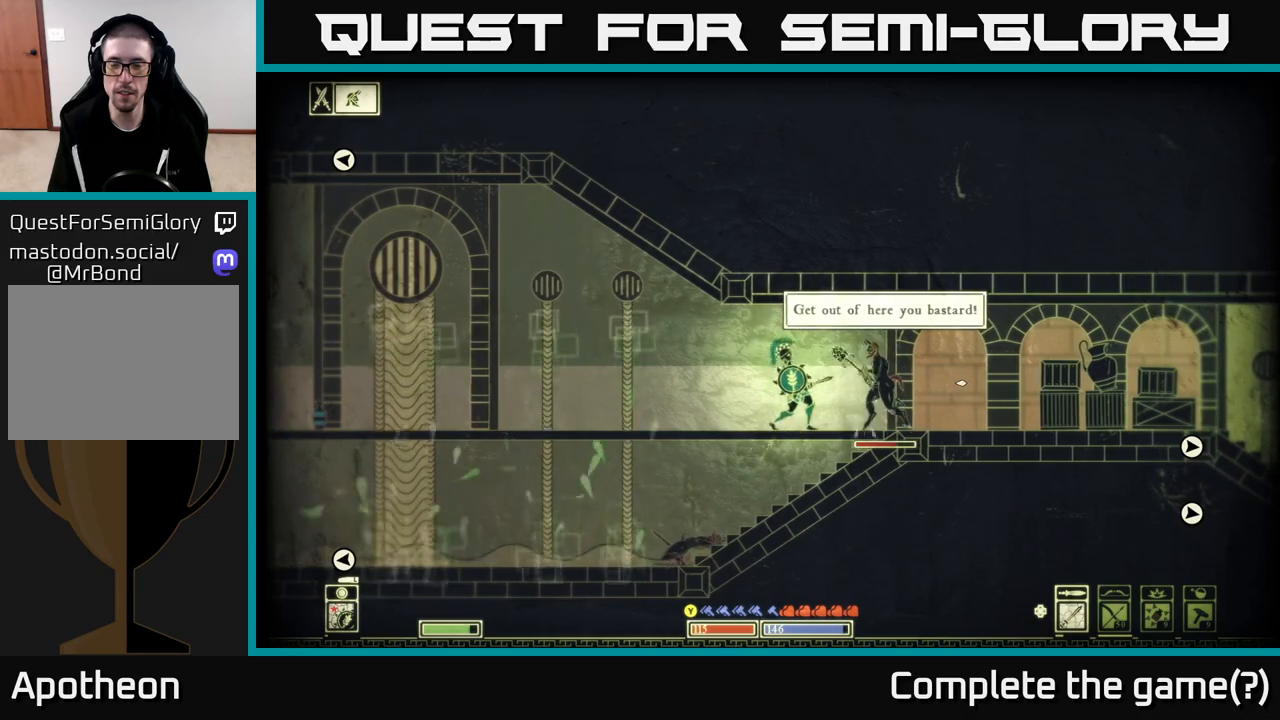
{"buttons": ["B"], "left_stick": "left", "right_stick": "center", "events": [[117, "left_stick", "left"], [450, "right_stick", "center"], [467, "B", "down"]]}
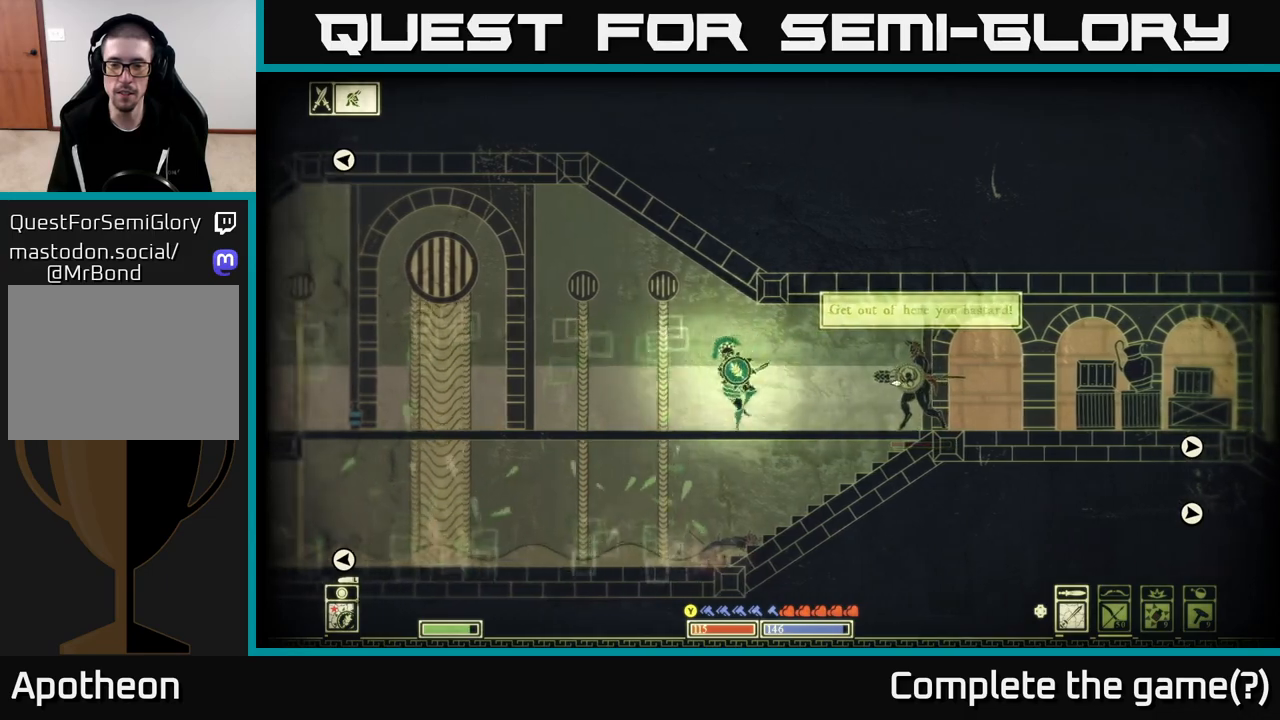
{"buttons": [], "left_stick": "right", "right_stick": "right", "events": [[100, "B", "up"], [300, "left_stick", "right"], [367, "right_stick", "right"]]}